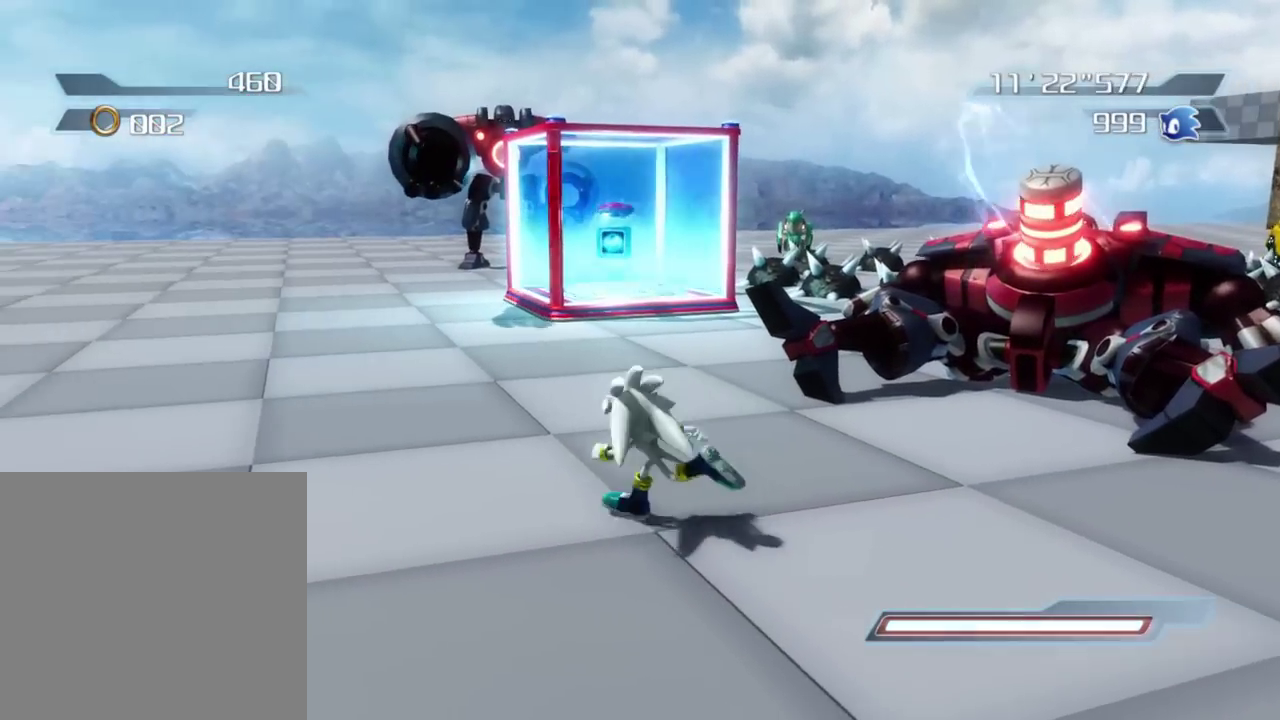
Gameplay with a controller (Xbox layout); each line is a JSON object with the inputs held at the frame after it (dt_ms = milliseconds from this image to that frame). "button_events" lists button changes between this image and that frame as [ms after this image, input, new state], when the widget could be followed in between (sticks are given only as held states).
{"dt_ms": 500, "buttons": [], "left_stick": "up-left", "right_stick": "left", "button_events": []}
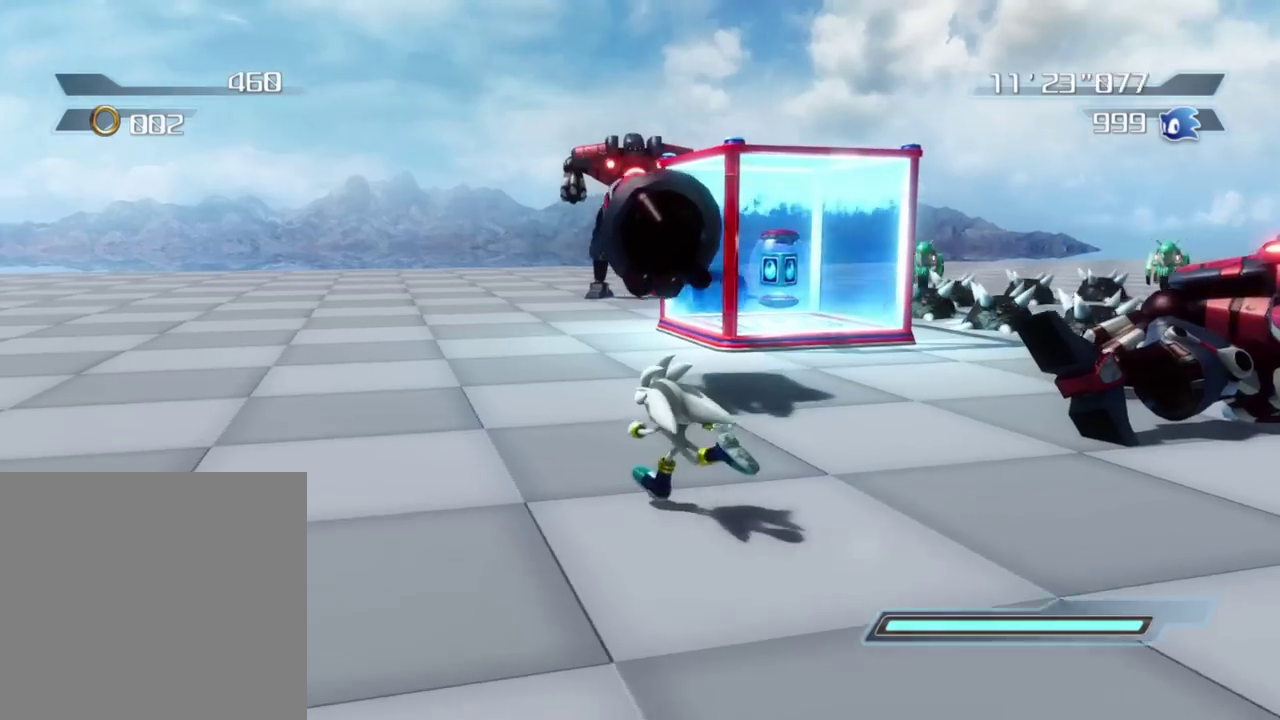
{"dt_ms": 400, "buttons": [], "left_stick": "left", "right_stick": "left", "button_events": []}
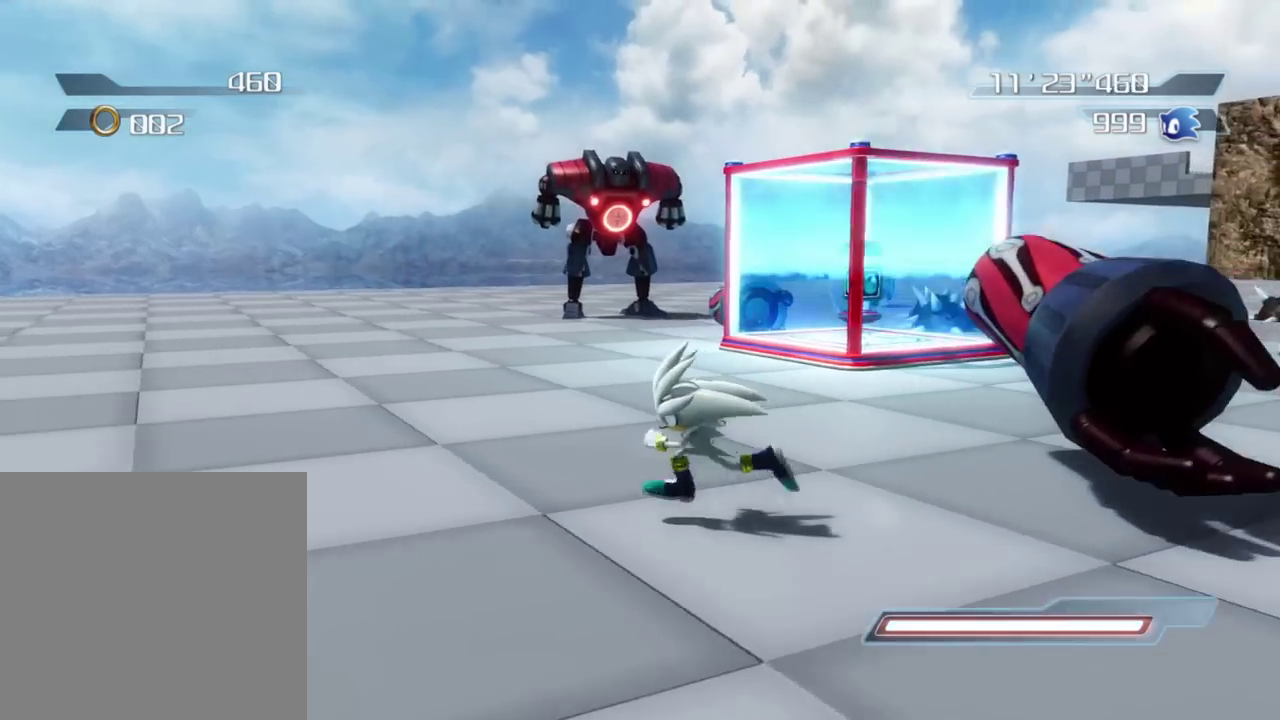
{"dt_ms": 800, "buttons": [], "left_stick": "up", "right_stick": "left", "button_events": []}
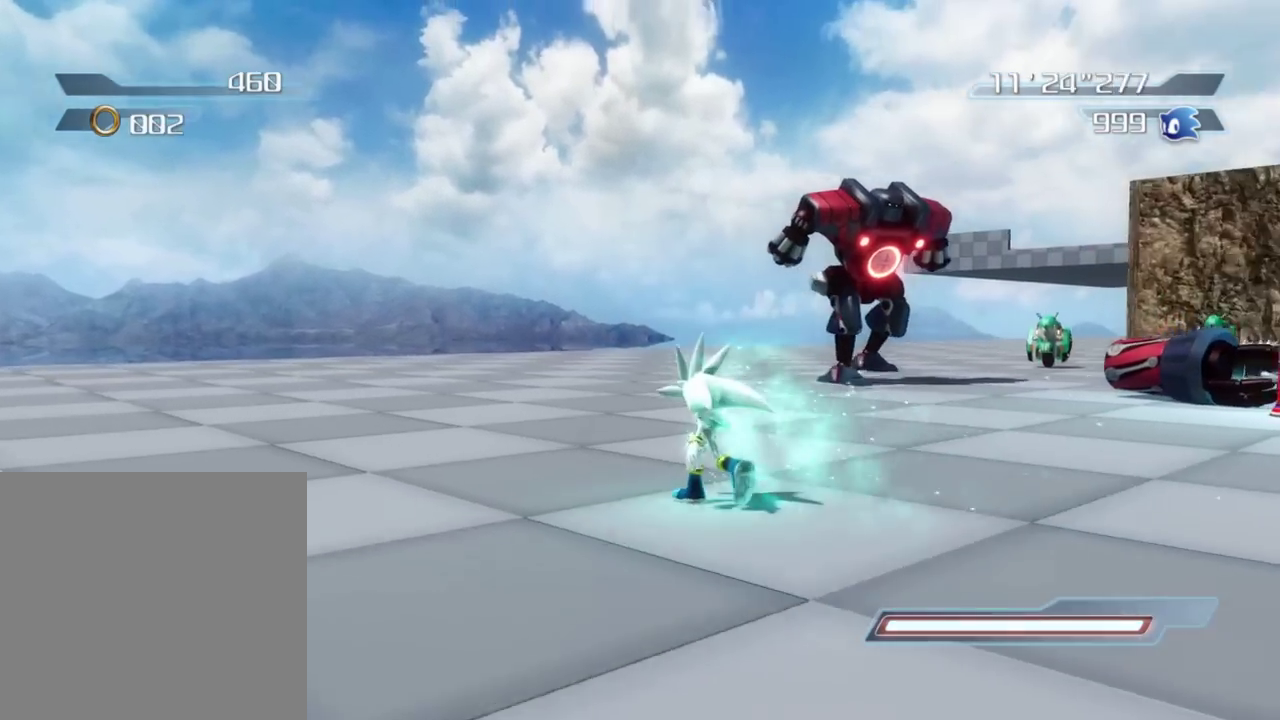
{"dt_ms": 300, "buttons": [], "left_stick": "center", "right_stick": "center", "button_events": []}
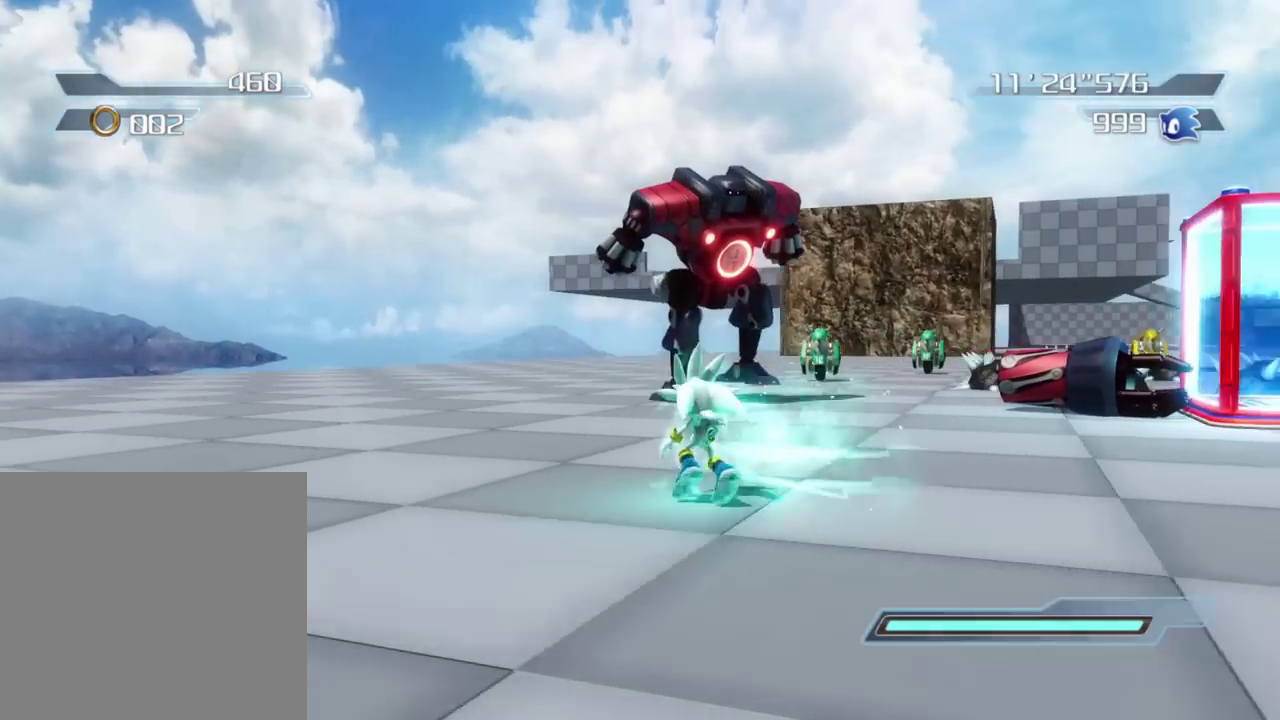
{"dt_ms": 600, "buttons": [], "left_stick": "up-right", "right_stick": "center", "button_events": []}
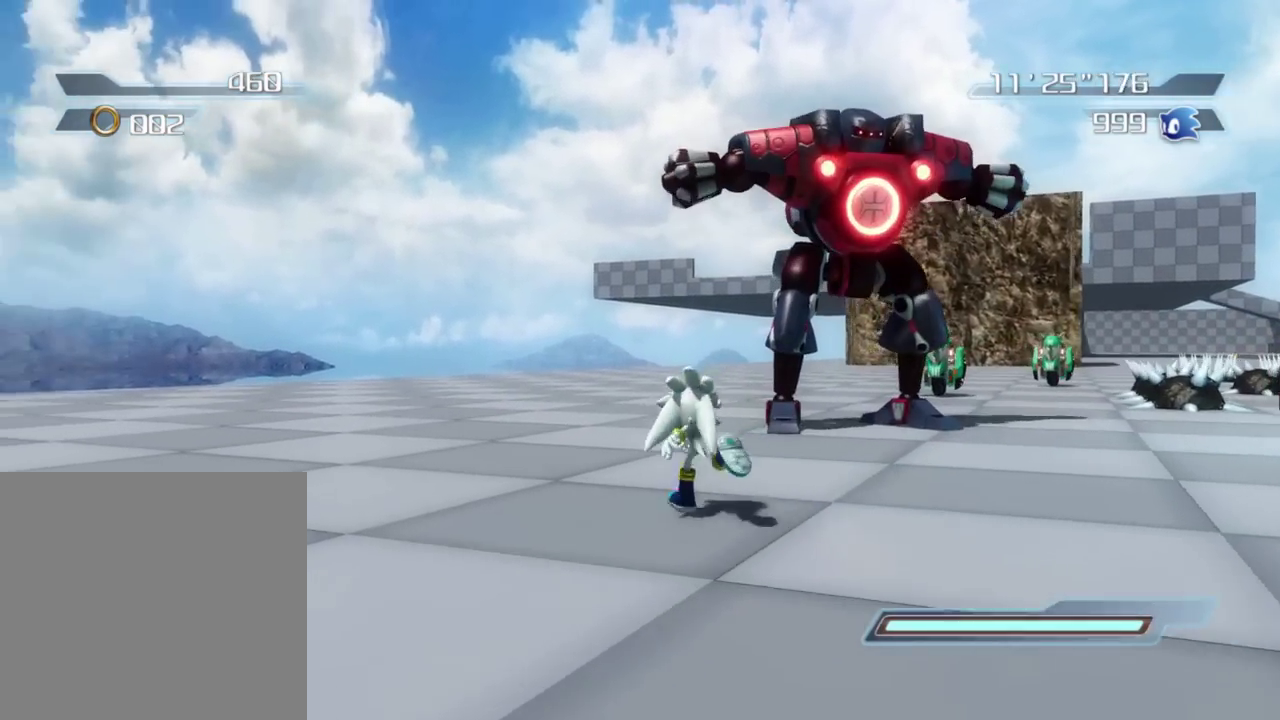
{"dt_ms": 400, "buttons": ["X"], "left_stick": "right", "right_stick": "center", "button_events": [[17, "A", "down"], [117, "A", "up"], [367, "X", "down"]]}
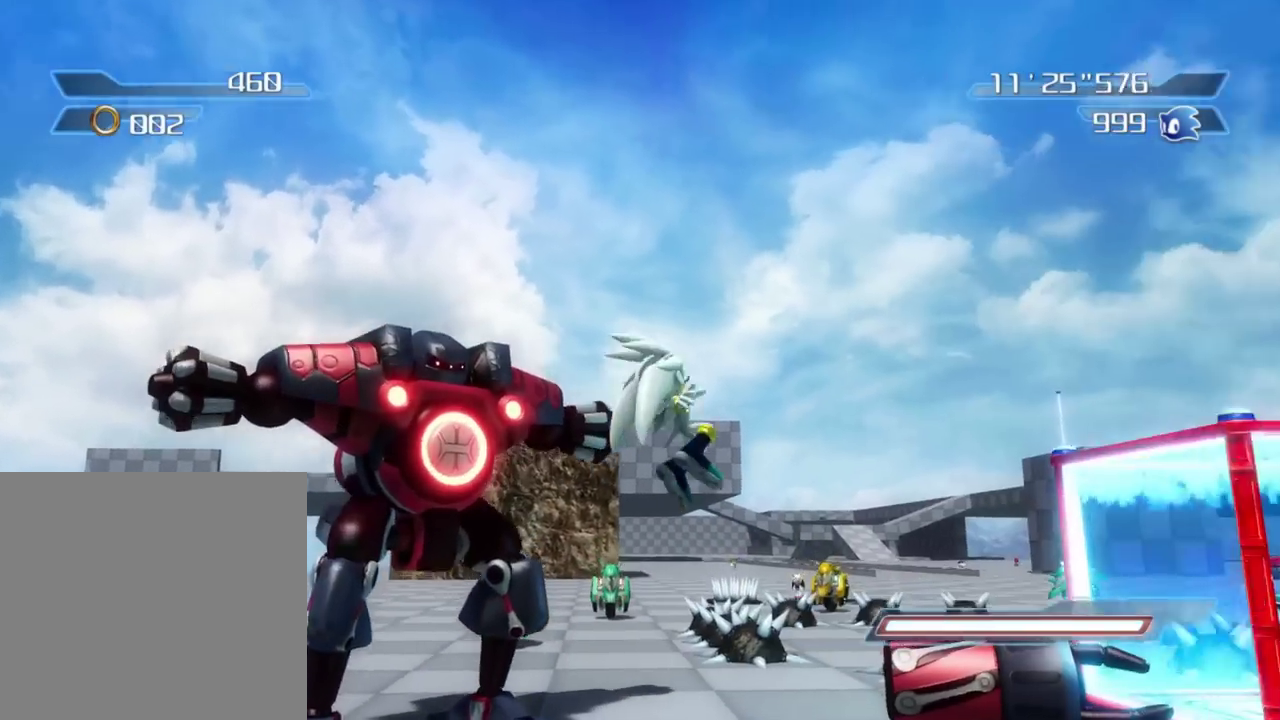
{"dt_ms": 400, "buttons": ["X"], "left_stick": "left", "right_stick": "center", "button_events": []}
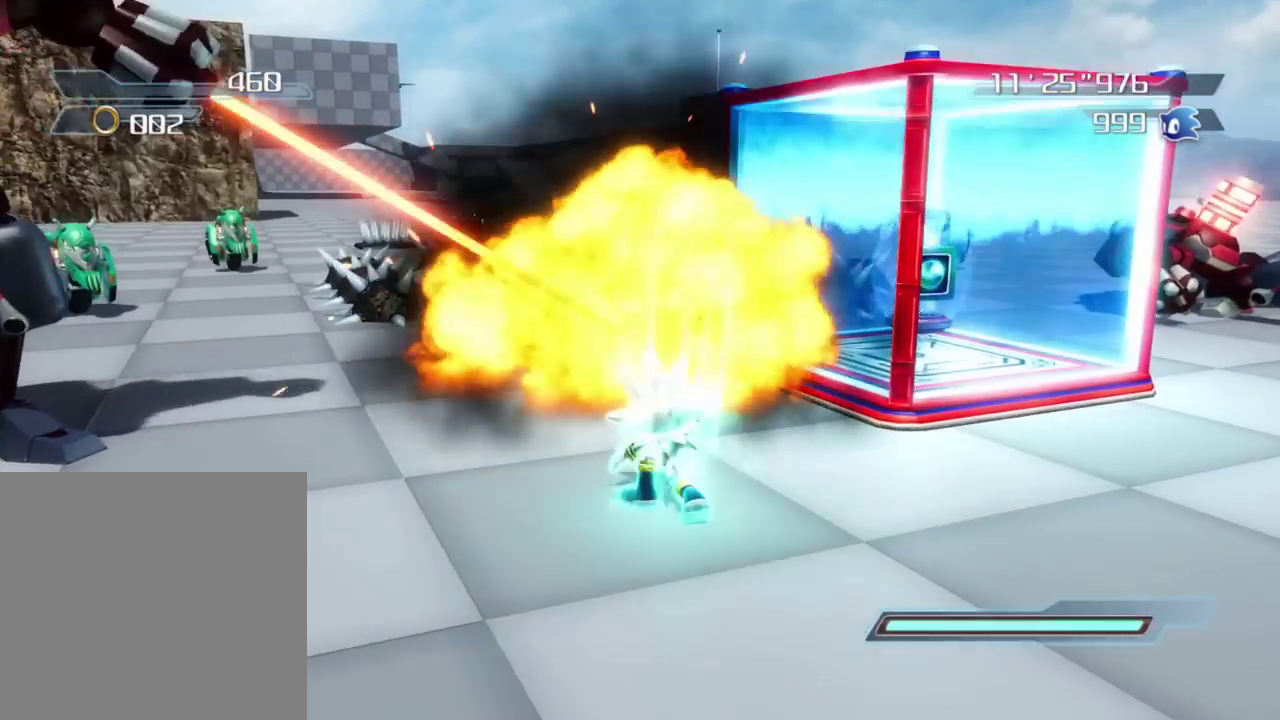
{"dt_ms": 600, "buttons": [], "left_stick": "down-left", "right_stick": "center", "button_events": [[367, "X", "up"]]}
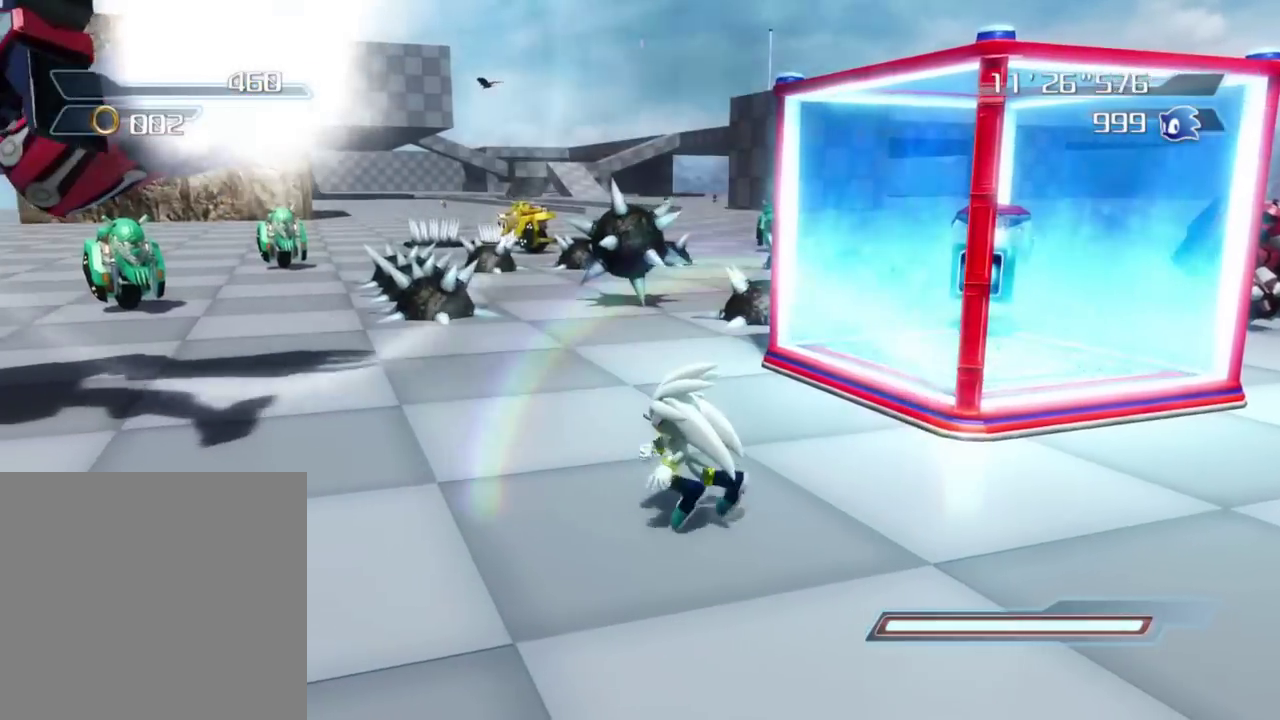
{"dt_ms": 400, "buttons": [], "left_stick": "down-left", "right_stick": "center", "button_events": []}
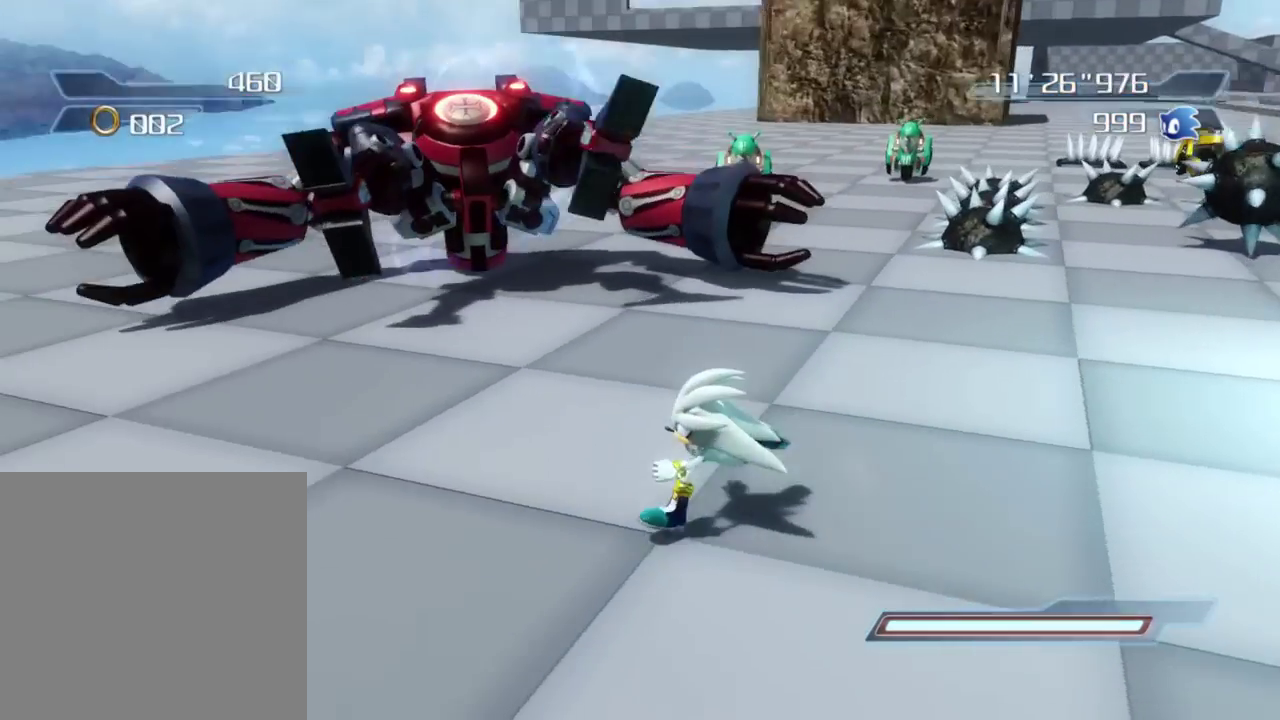
{"dt_ms": 800, "buttons": ["X"], "left_stick": "up-left", "right_stick": "center", "button_events": [[300, "A", "down"], [417, "A", "up"], [483, "X", "down"]]}
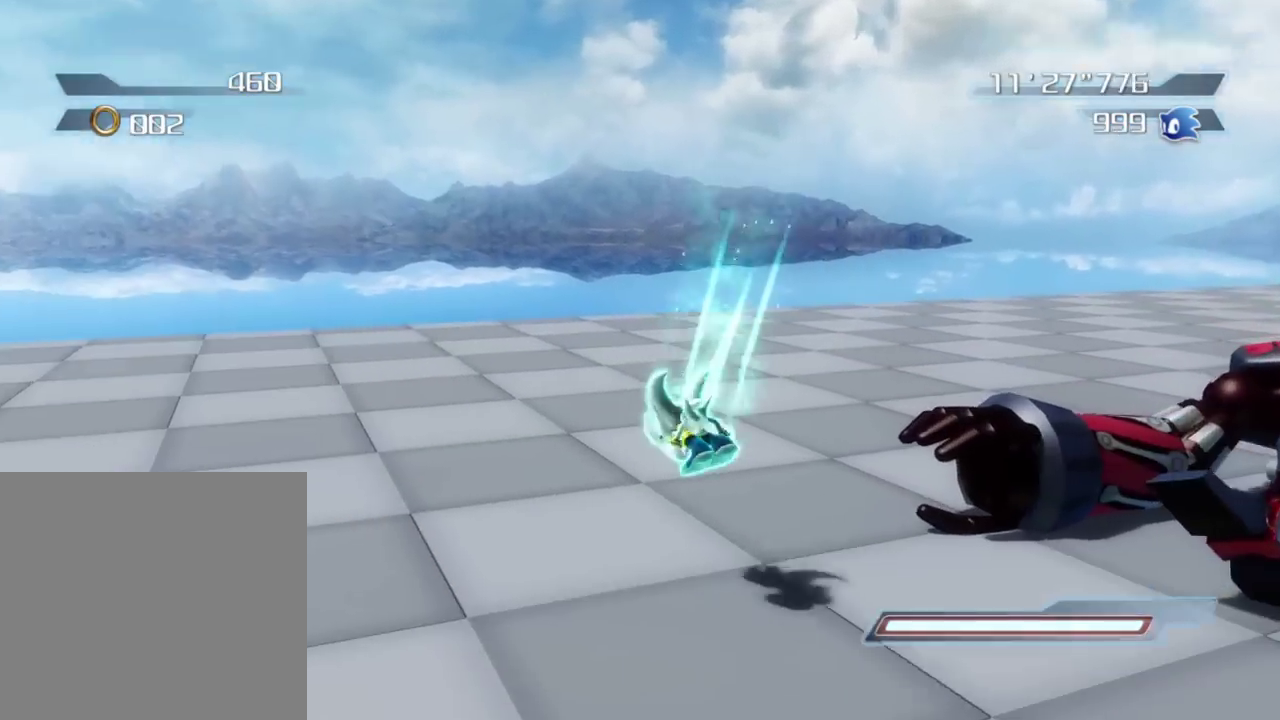
{"dt_ms": 300, "buttons": ["X"], "left_stick": "up-left", "right_stick": "center", "button_events": []}
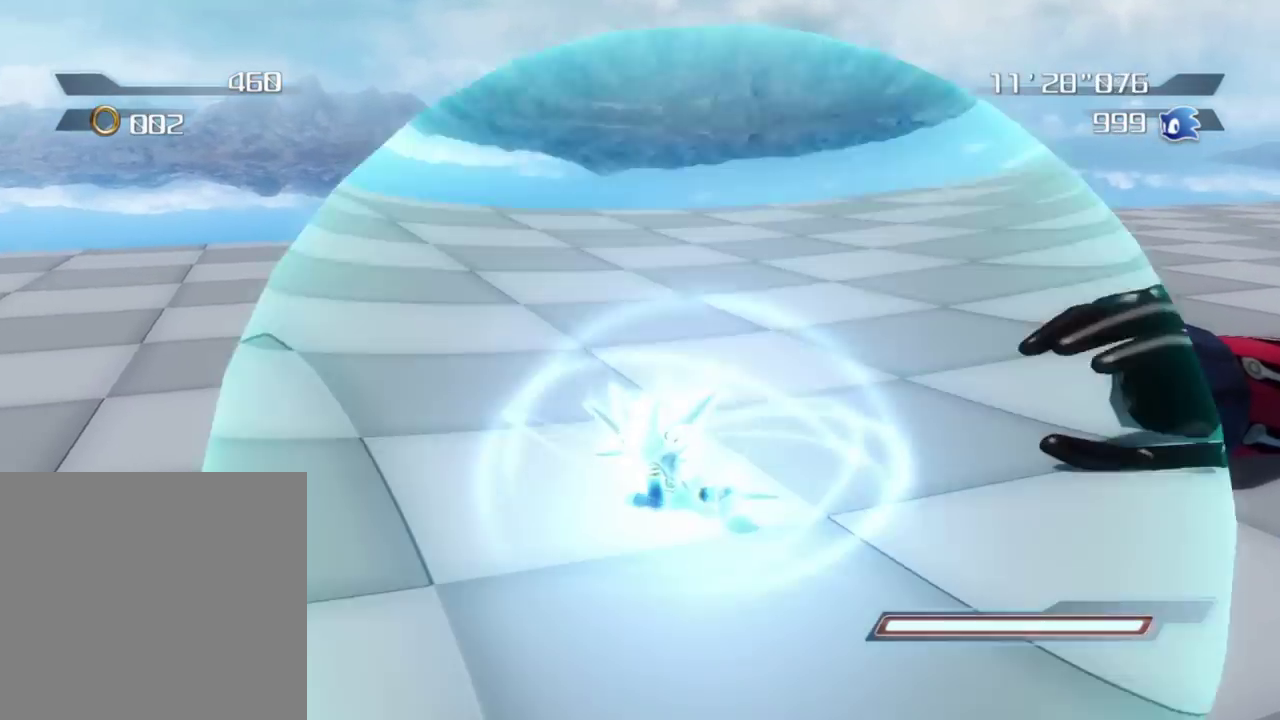
{"dt_ms": 500, "buttons": [], "left_stick": "down", "right_stick": "left", "button_events": [[83, "X", "up"]]}
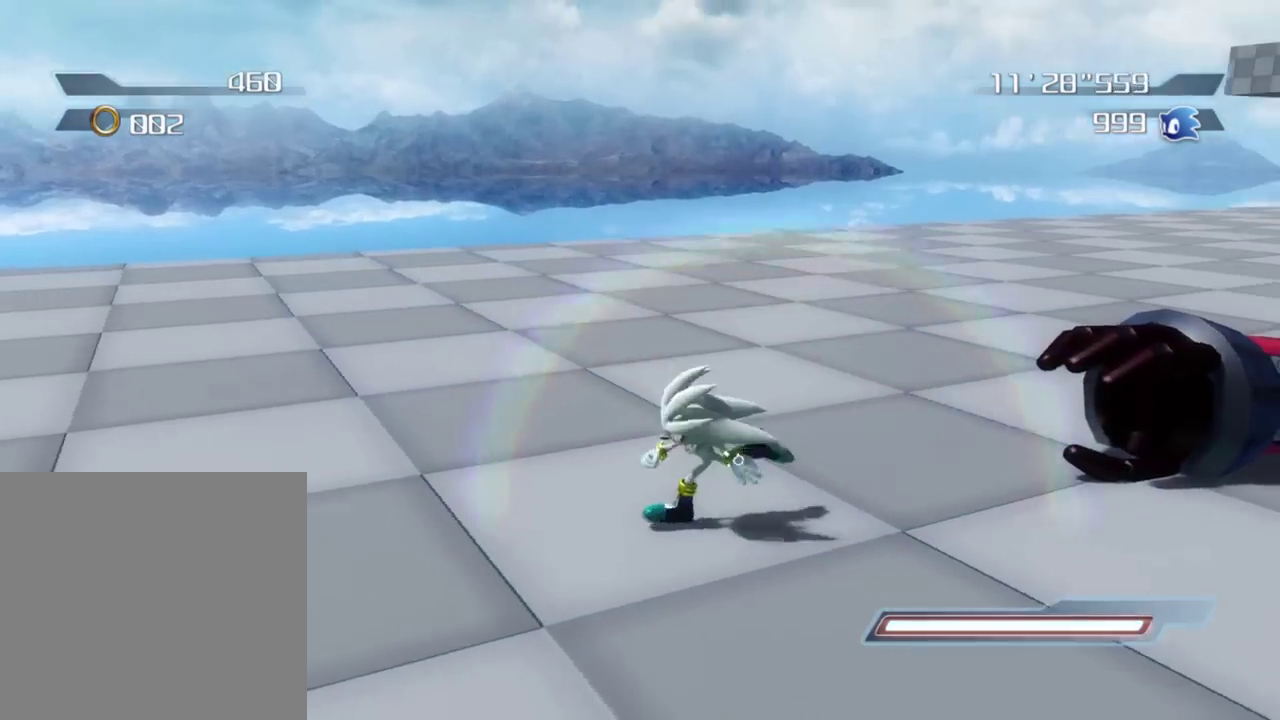
{"dt_ms": 500, "buttons": [], "left_stick": "right", "right_stick": "left", "button_events": []}
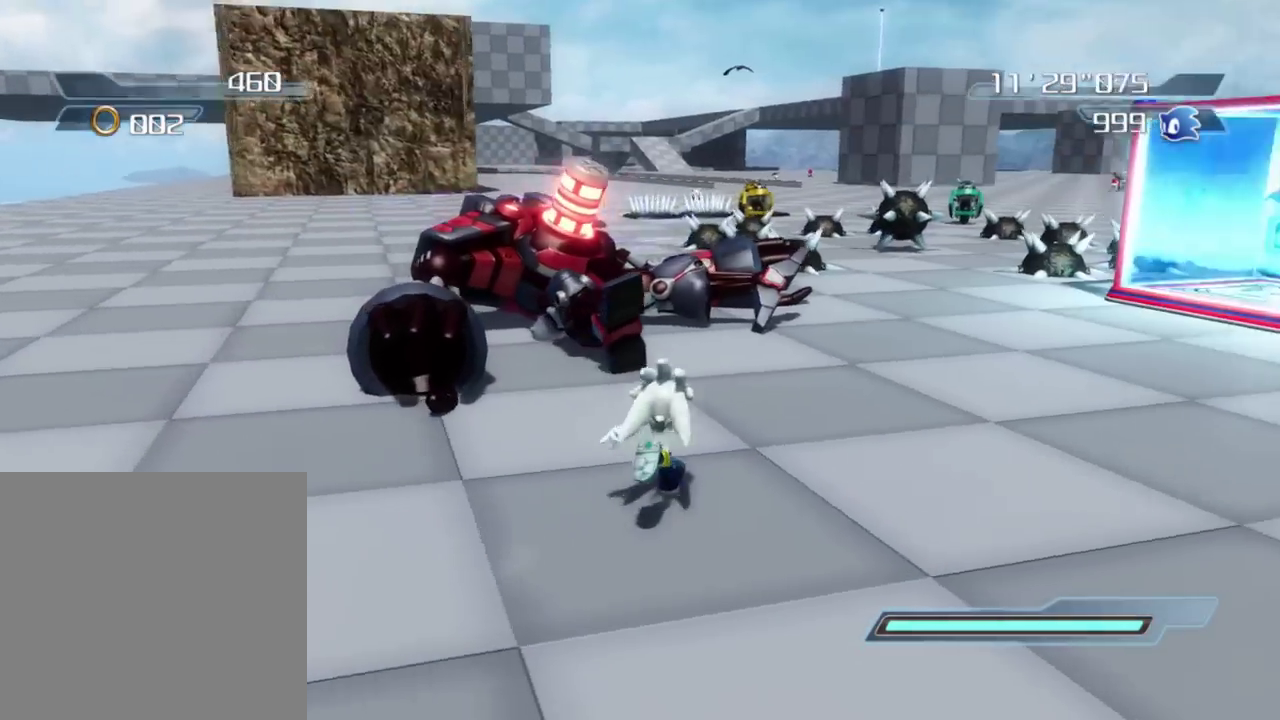
{"dt_ms": 400, "buttons": [], "left_stick": "up-right", "right_stick": "right", "button_events": []}
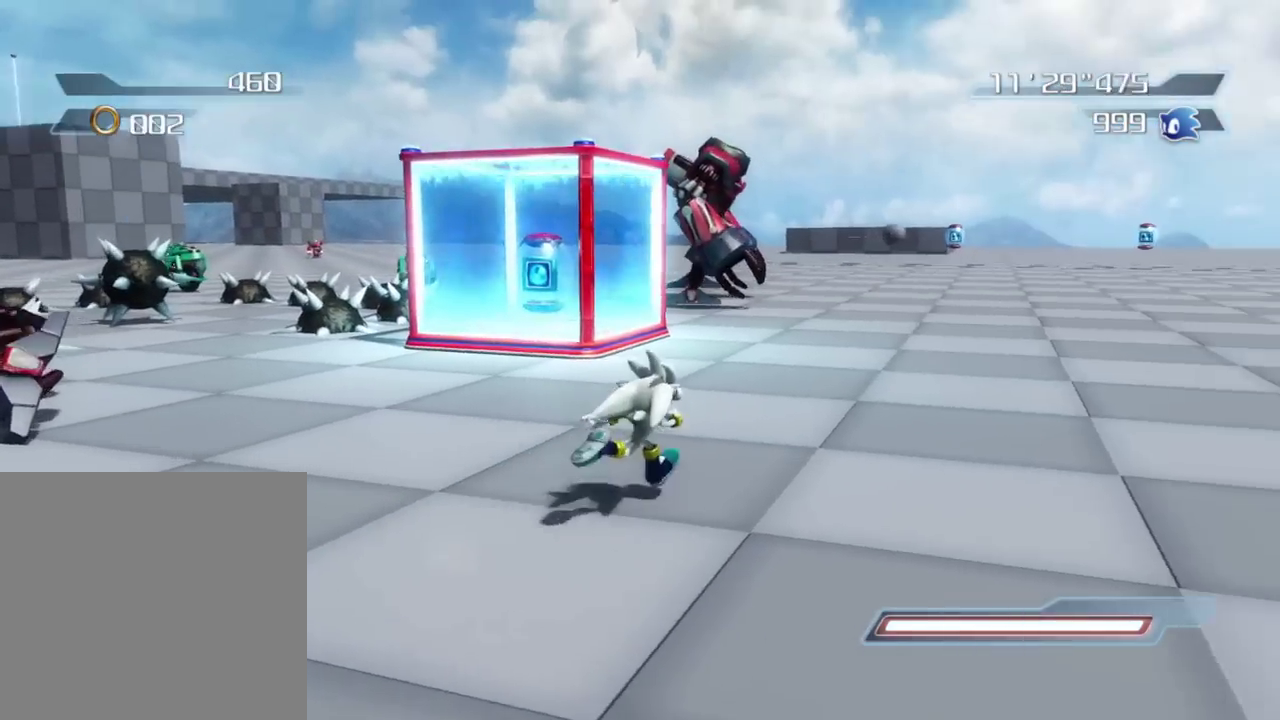
{"dt_ms": 800, "buttons": [], "left_stick": "left", "right_stick": "center", "button_events": []}
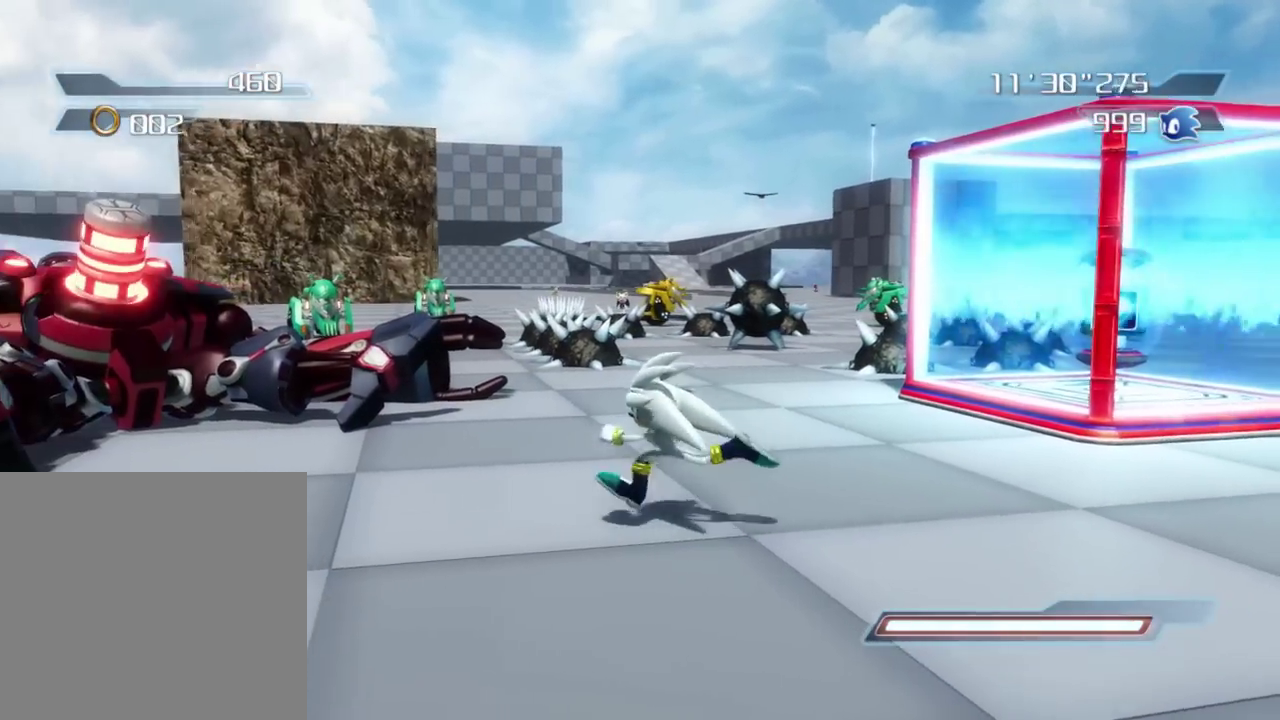
{"dt_ms": 300, "buttons": [], "left_stick": "up-left", "right_stick": "center", "button_events": []}
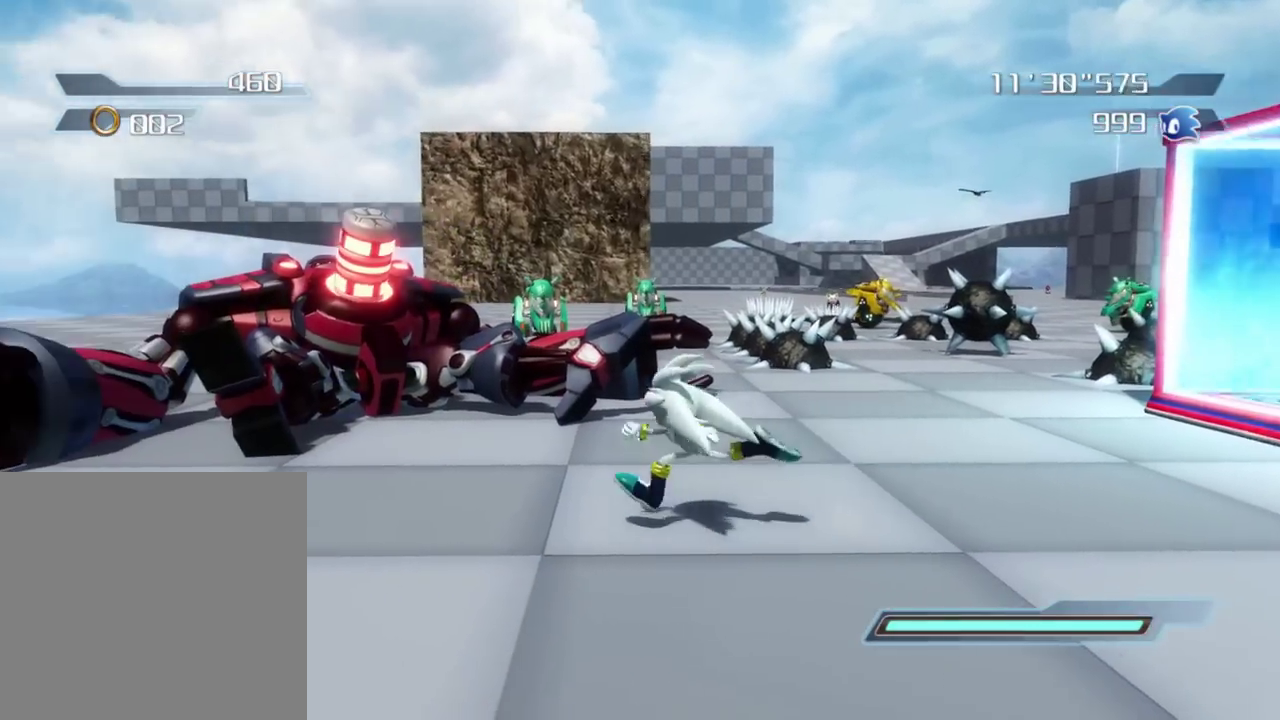
{"dt_ms": 600, "buttons": [], "left_stick": "left", "right_stick": "down-right", "button_events": [[167, "R2", "down"], [350, "R2", "up"]]}
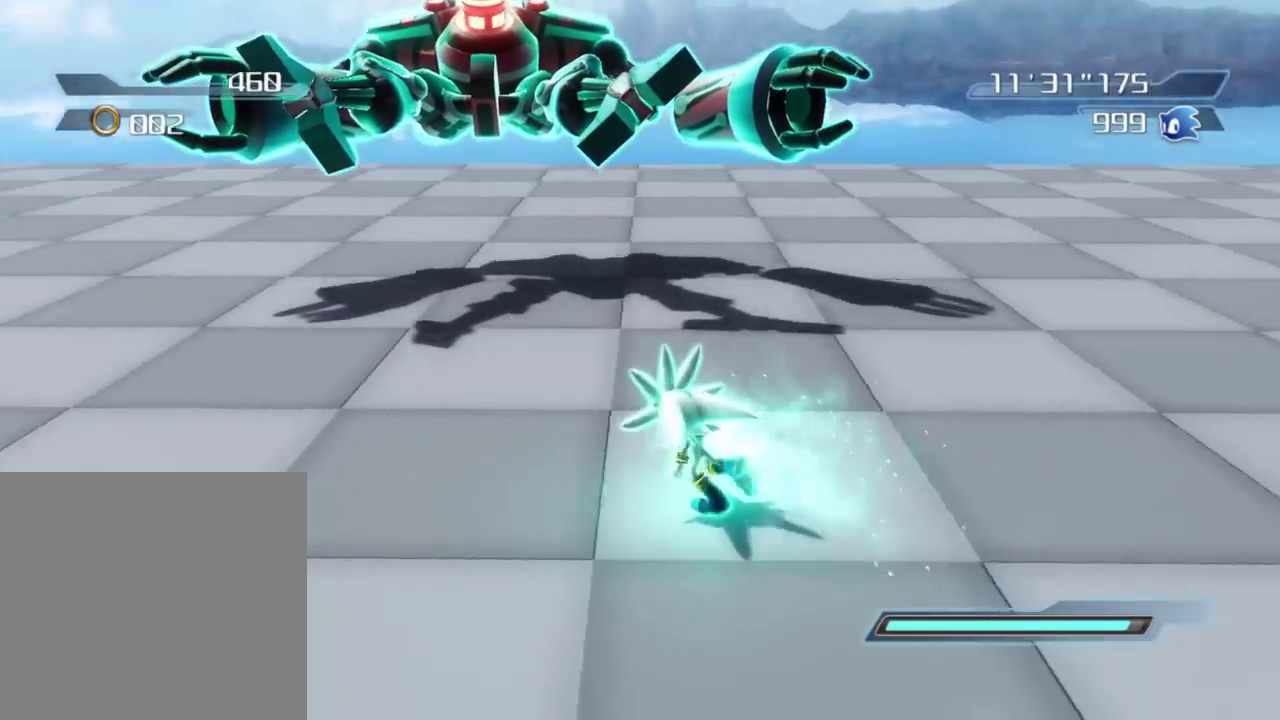
{"dt_ms": 400, "buttons": [], "left_stick": "up-left", "right_stick": "down-right", "button_events": []}
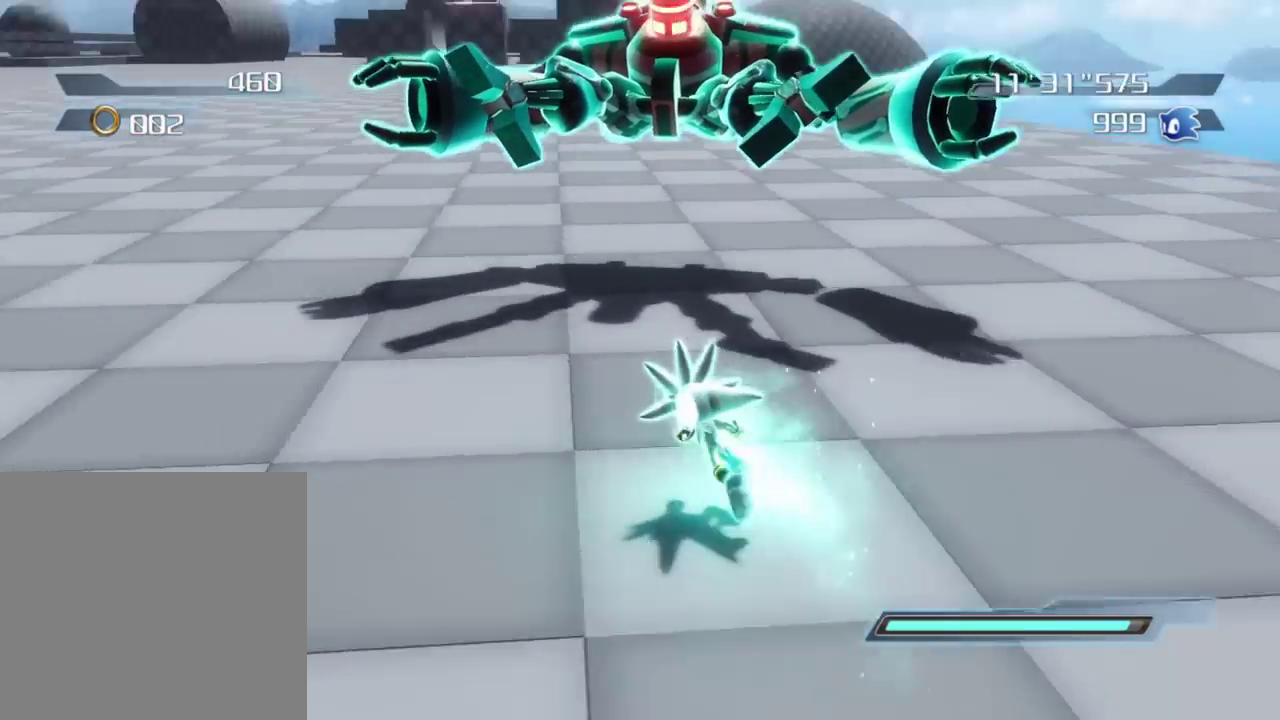
{"dt_ms": 400, "buttons": [], "left_stick": "up", "right_stick": "down-right", "button_events": [[50, "R2", "down"], [167, "R2", "up"]]}
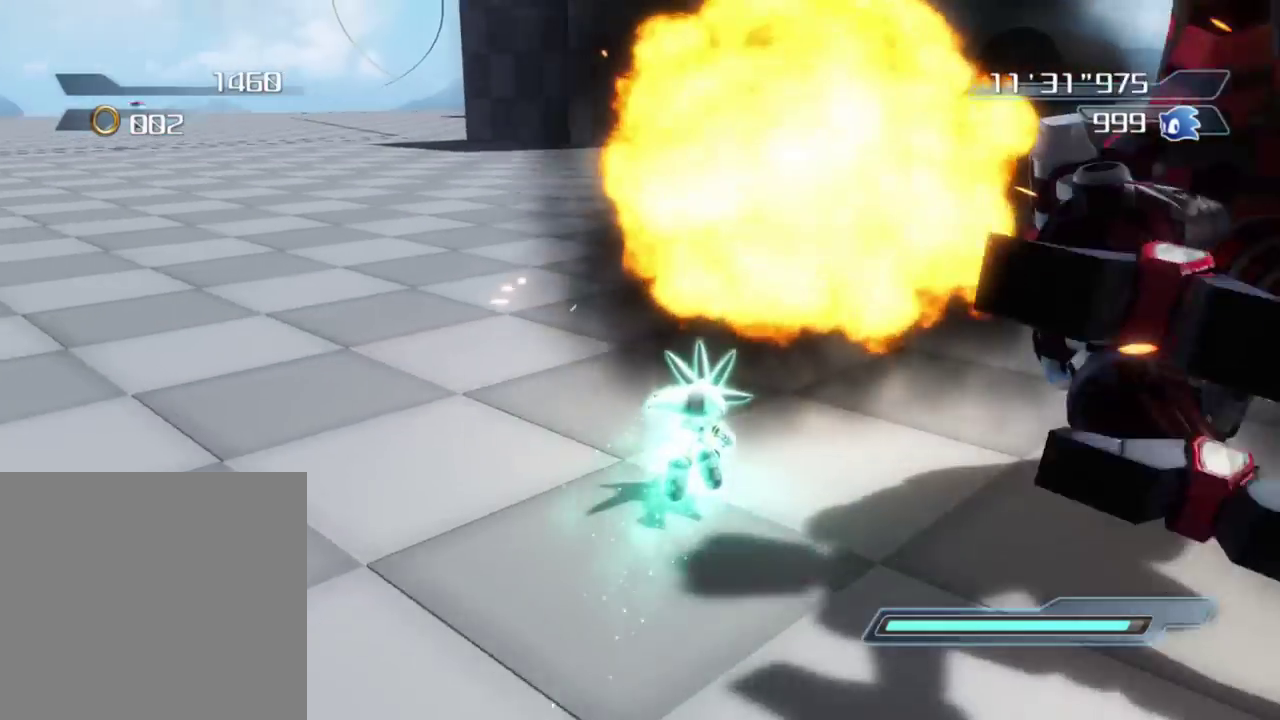
{"dt_ms": 600, "buttons": [], "left_stick": "up", "right_stick": "down-right", "button_events": []}
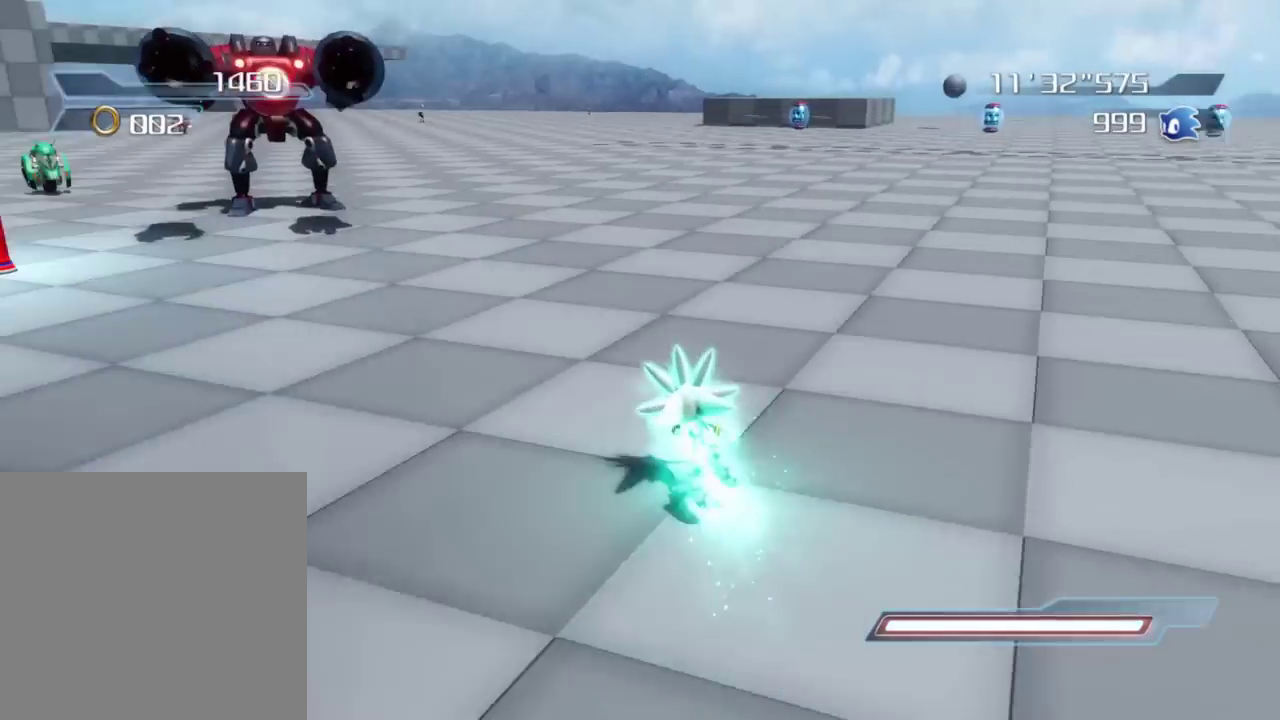
{"dt_ms": 300, "buttons": [], "left_stick": "up", "right_stick": "down-right"}
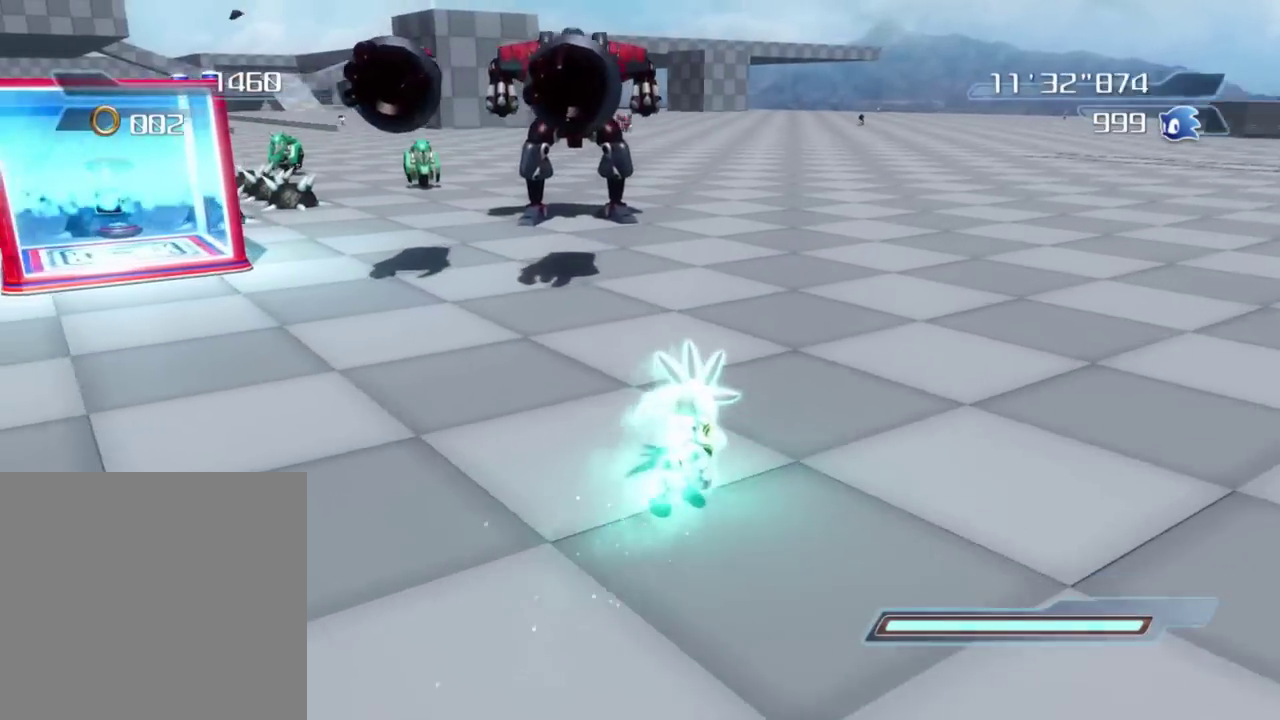
{"dt_ms": 800, "buttons": [], "left_stick": "up-right", "right_stick": "right"}
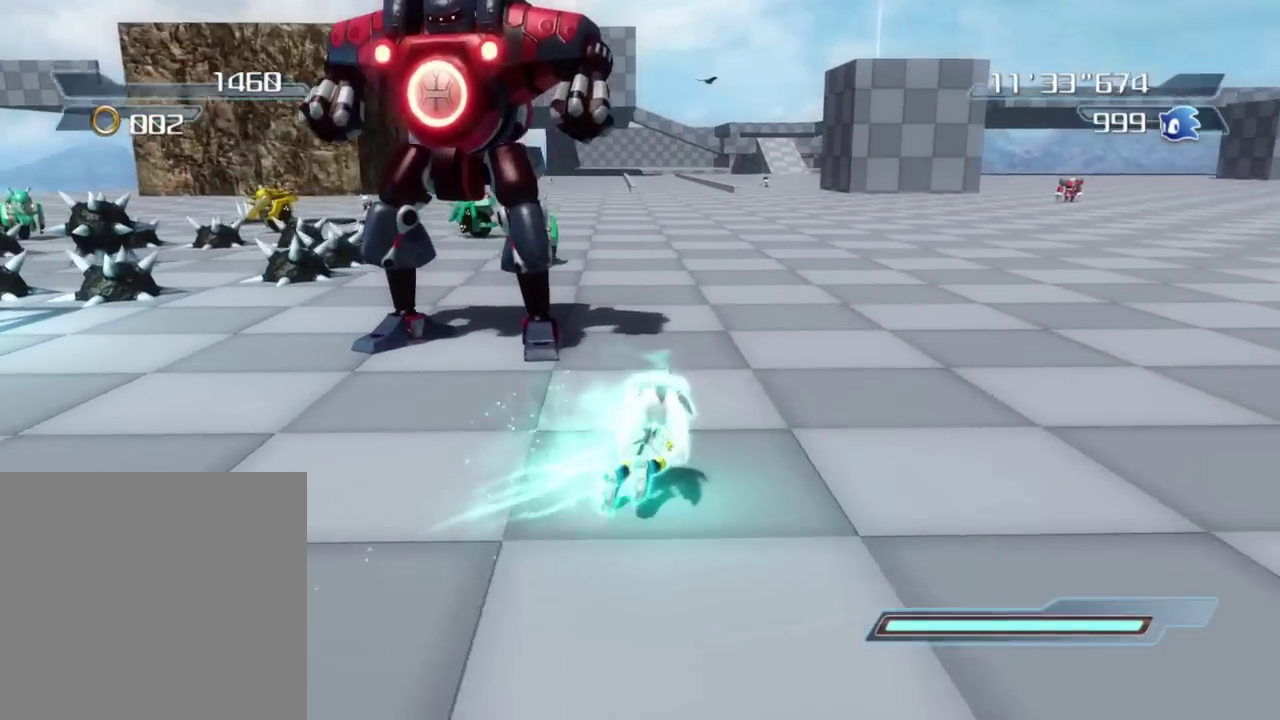
{"dt_ms": 400, "buttons": [], "left_stick": "up", "right_stick": "center", "button_events": []}
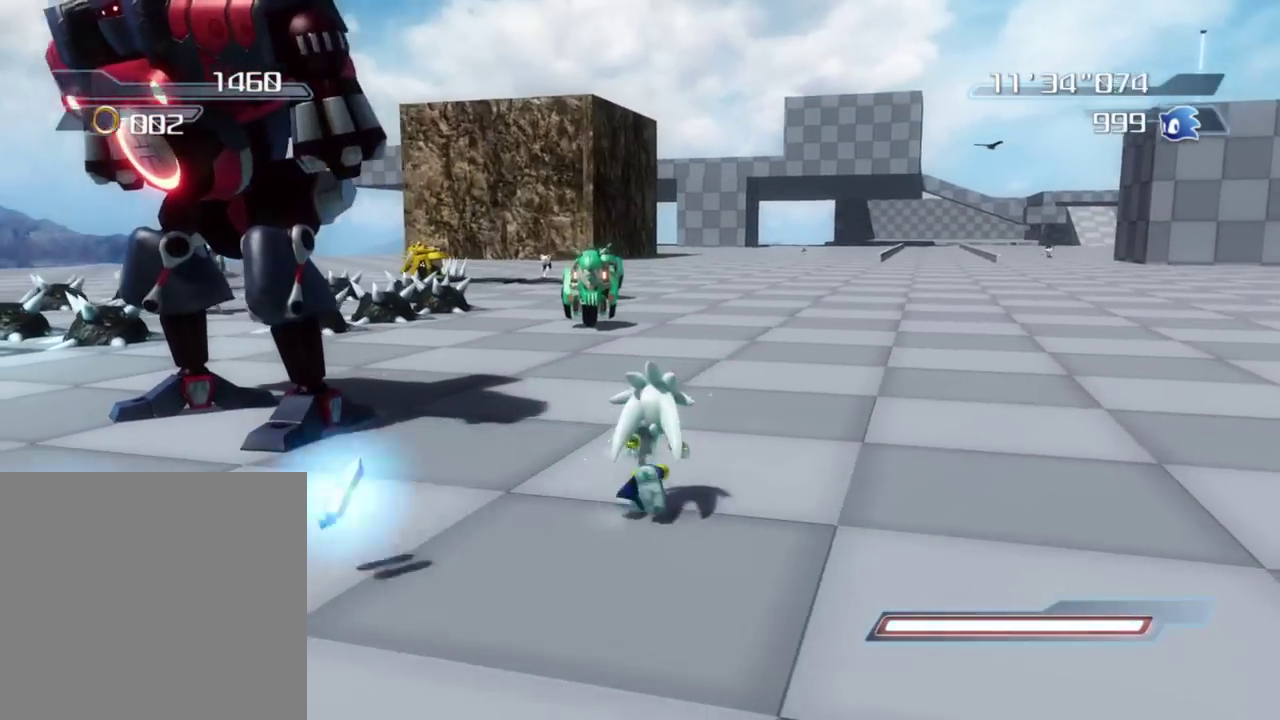
{"dt_ms": 400, "buttons": [], "left_stick": "center", "right_stick": "center", "button_events": []}
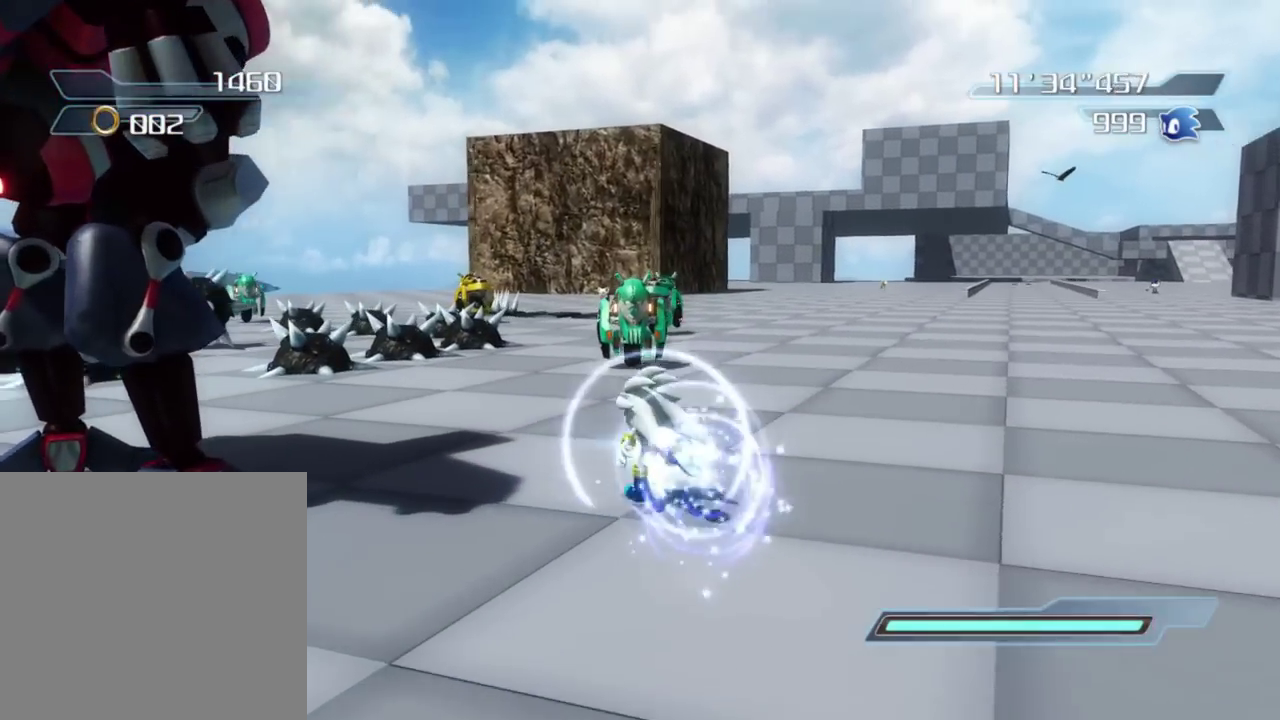
{"dt_ms": 600, "buttons": ["A"], "left_stick": "up-left", "right_stick": "center", "button_events": [[483, "A", "down"]]}
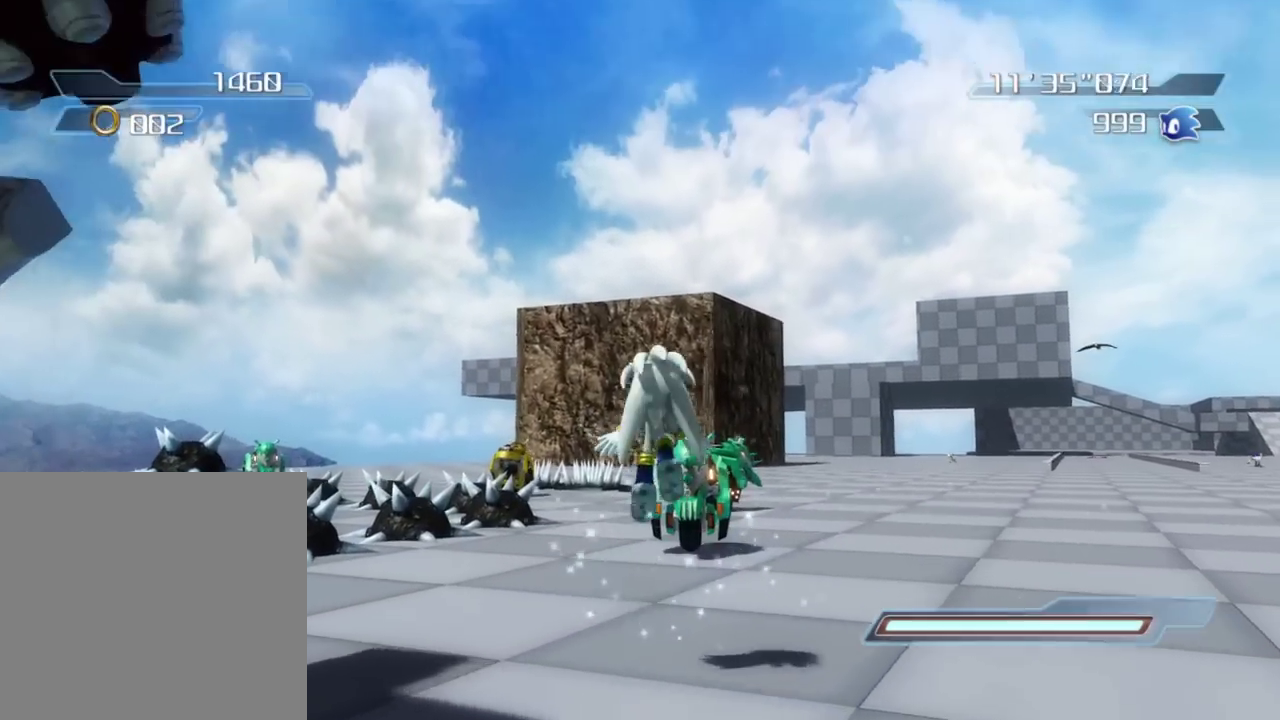
{"dt_ms": 300, "buttons": ["X"], "left_stick": "center", "right_stick": "center", "button_events": [[67, "A", "up"], [150, "X", "down"]]}
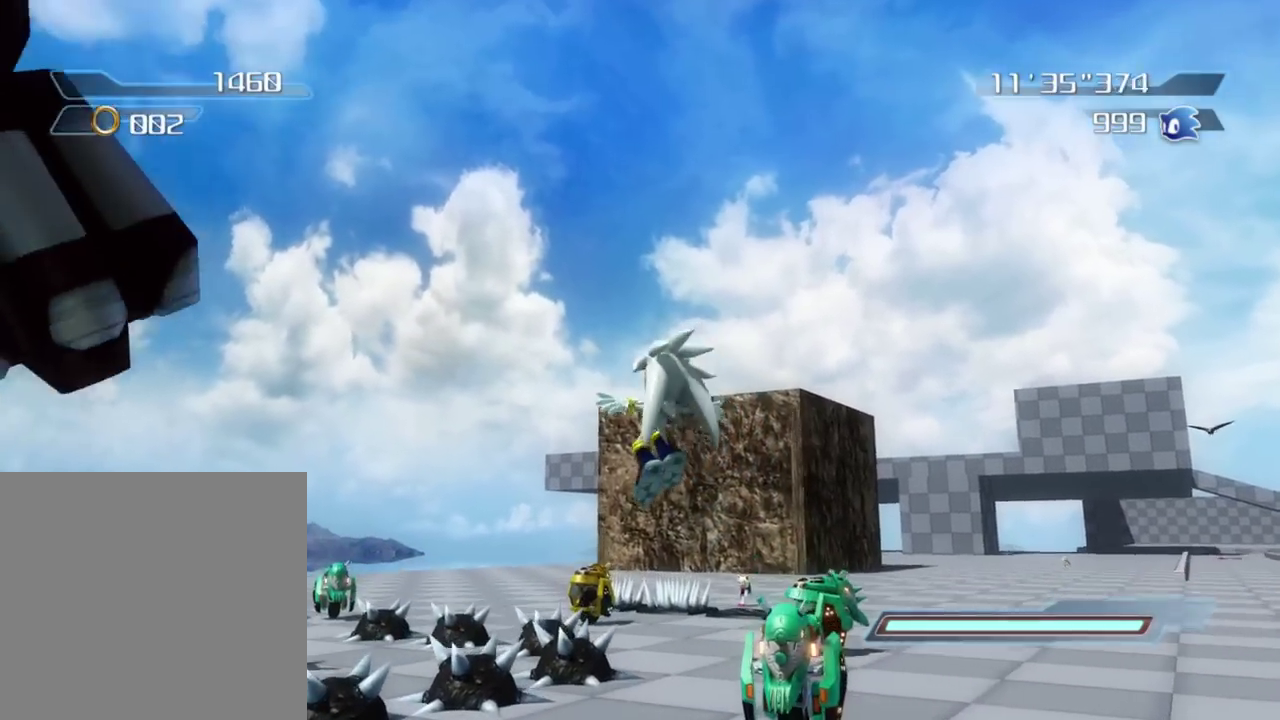
{"dt_ms": 900, "buttons": [], "left_stick": "center", "right_stick": "right", "button_events": [[600, "X", "up"]]}
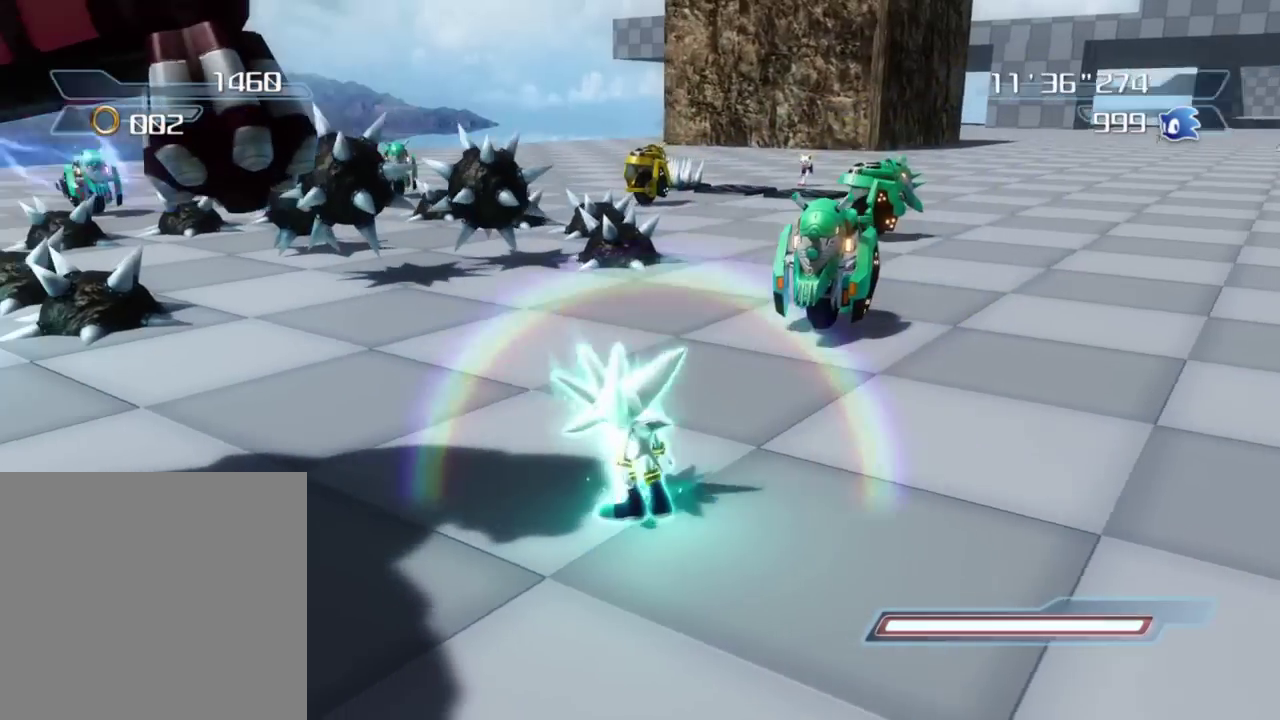
{"dt_ms": 300, "buttons": [], "left_stick": "center", "right_stick": "up-right"}
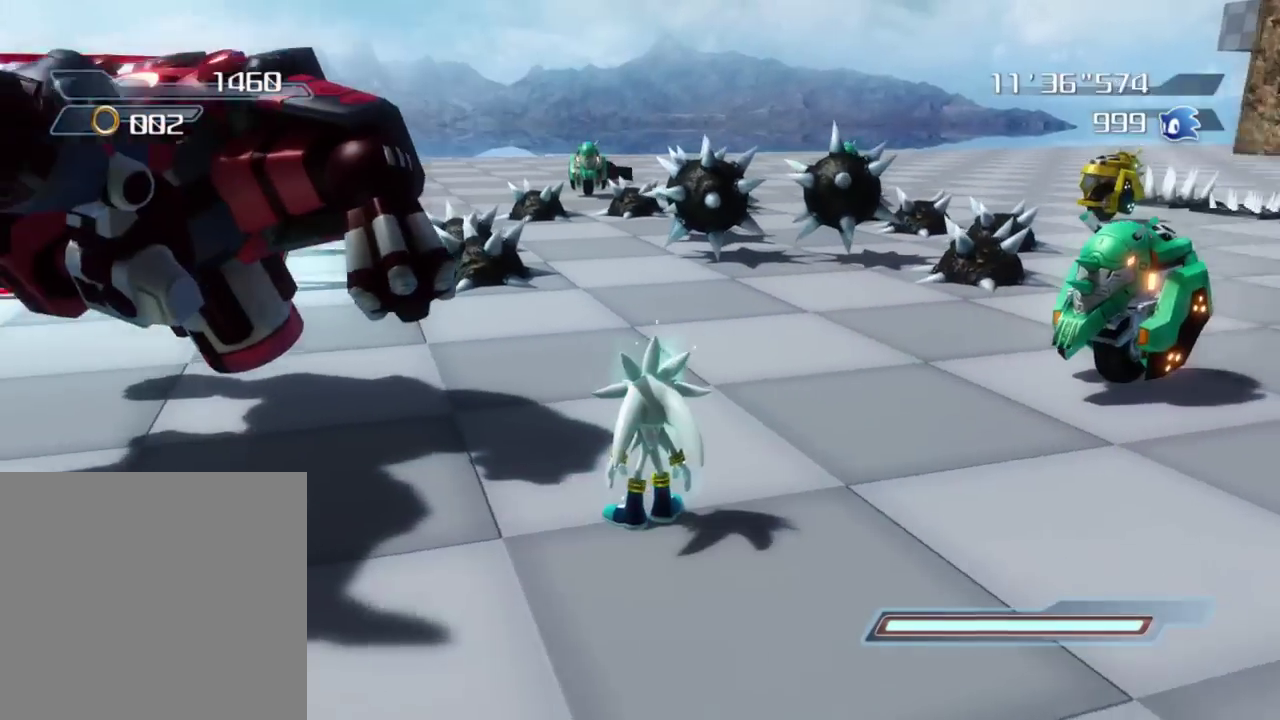
{"dt_ms": 600, "buttons": [], "left_stick": "center", "right_stick": "center"}
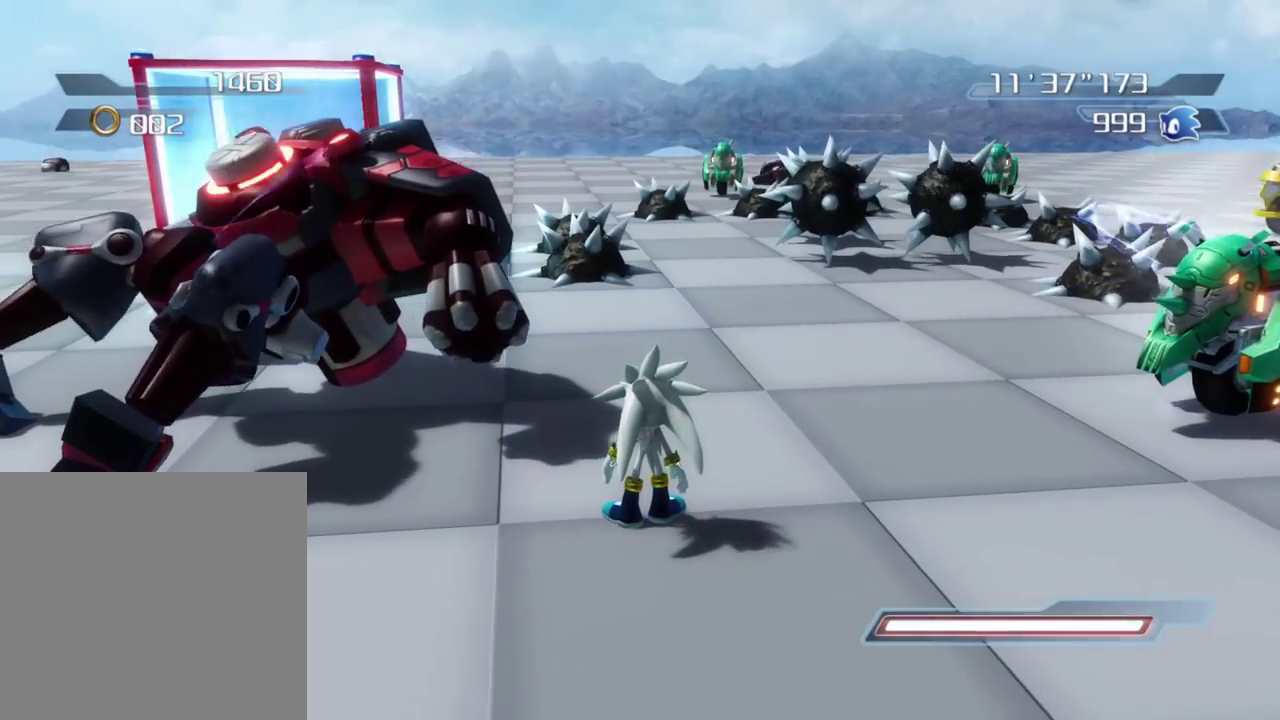
{"dt_ms": 400, "buttons": [], "left_stick": "center", "right_stick": "center", "button_events": []}